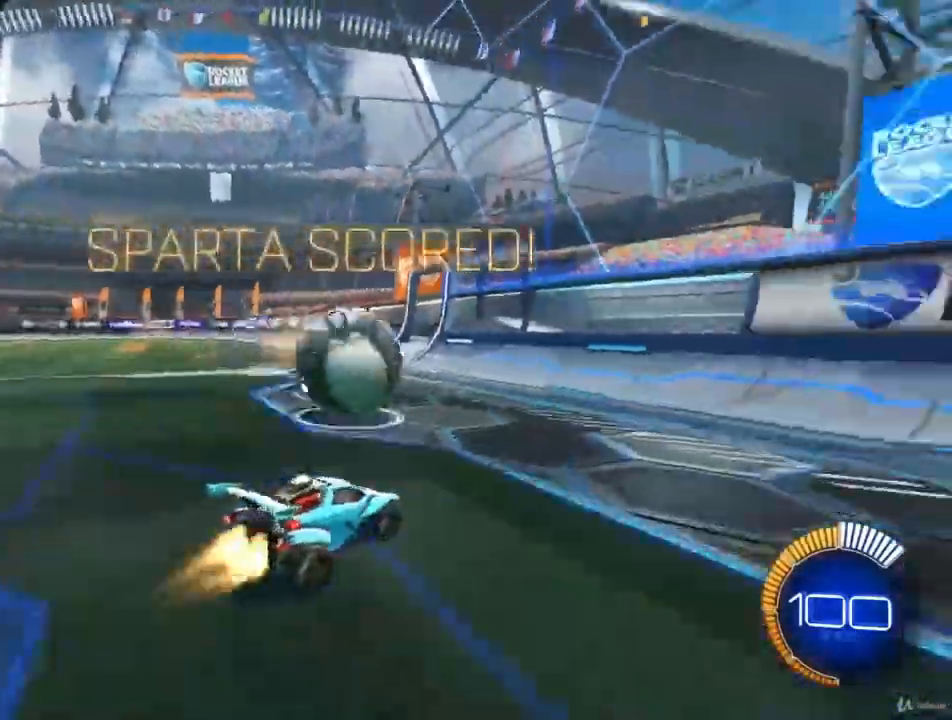
Gameplay with a controller (PlayStation layout); each line is a JSON object with the inputs held at the frame after it. "events" lists button and stick changes between this image and that frame as [ms after this image, input, new state], when the widget could be followed in between.
{"buttons": ["CIRCLE", "R2"], "left_stick": "center", "right_stick": "center", "events": [[133, "CIRCLE", "up"], [367, "CIRCLE", "down"]]}
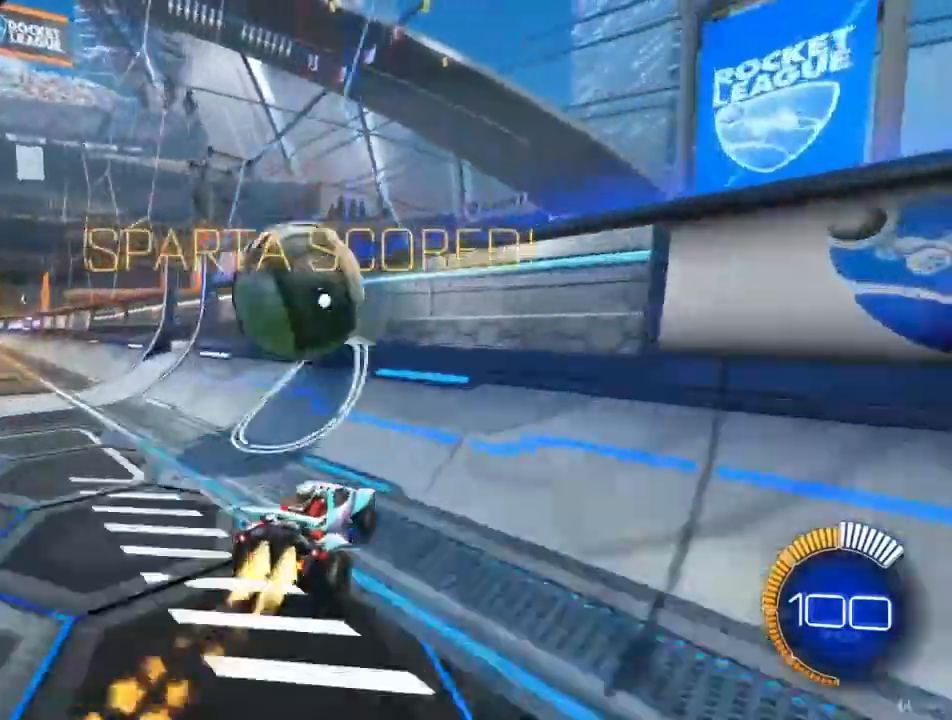
{"buttons": ["CROSS", "R2"], "left_stick": "down-left", "right_stick": "center", "events": [[233, "CIRCLE", "up"], [233, "left_stick", "down-left"], [367, "CROSS", "down"]]}
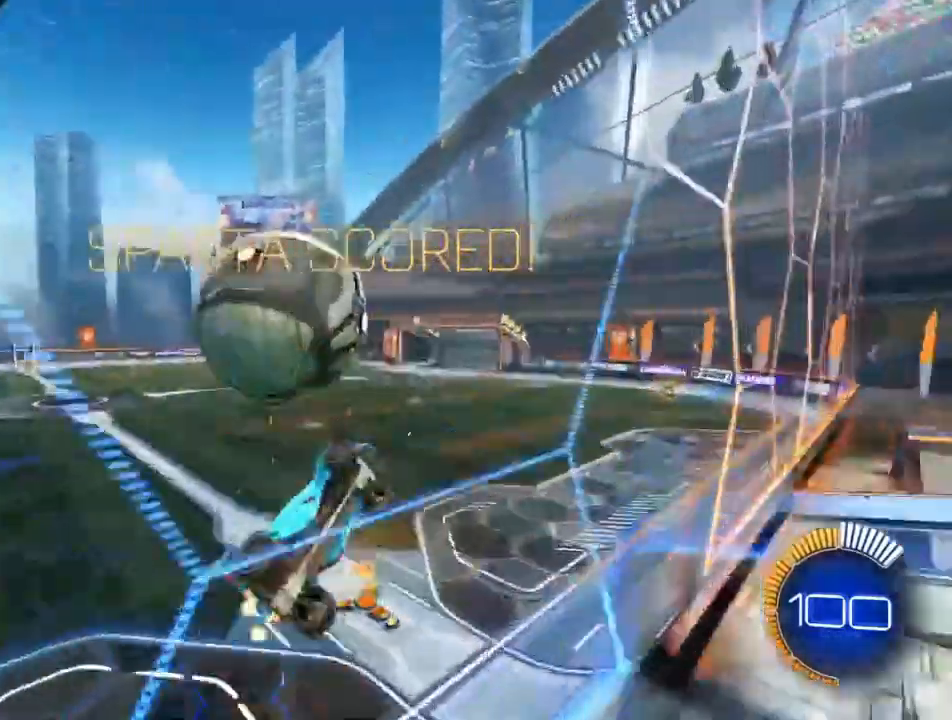
{"buttons": ["CIRCLE", "R2"], "left_stick": "center", "right_stick": "center", "events": [[33, "CROSS", "up"], [33, "L1", "down"], [33, "left_stick", "down-right"], [267, "left_stick", "center"], [333, "L1", "up"], [333, "left_stick", "left"], [400, "CIRCLE", "down"], [500, "left_stick", "center"]]}
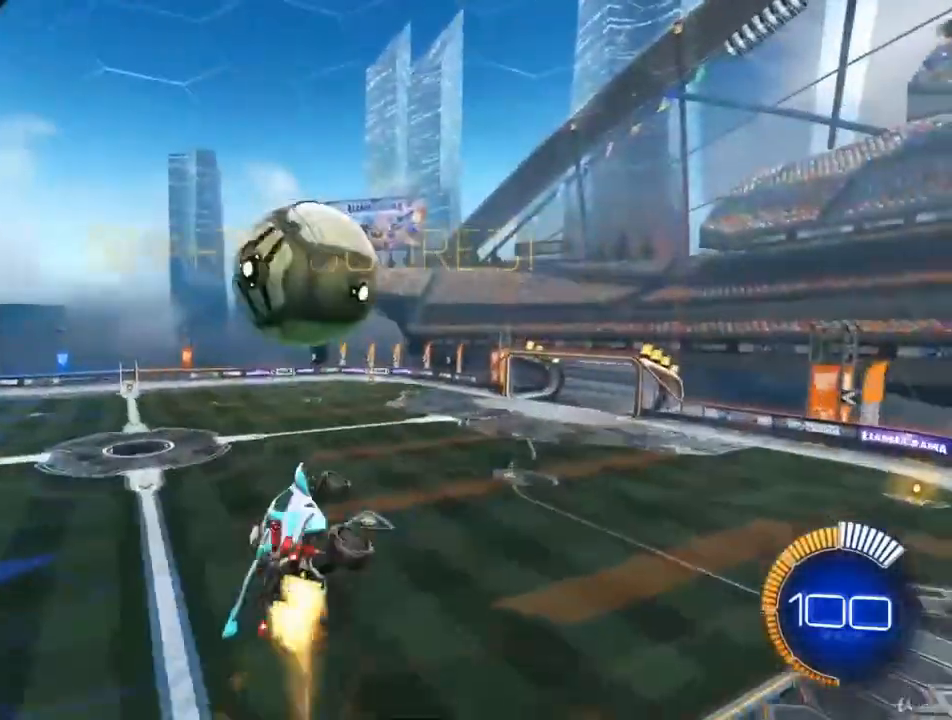
{"buttons": ["CIRCLE", "R2"], "left_stick": "center", "right_stick": "center", "events": [[33, "left_stick", "up-right"], [200, "CIRCLE", "up"], [200, "left_stick", "right"], [433, "left_stick", "center"], [500, "CIRCLE", "down"]]}
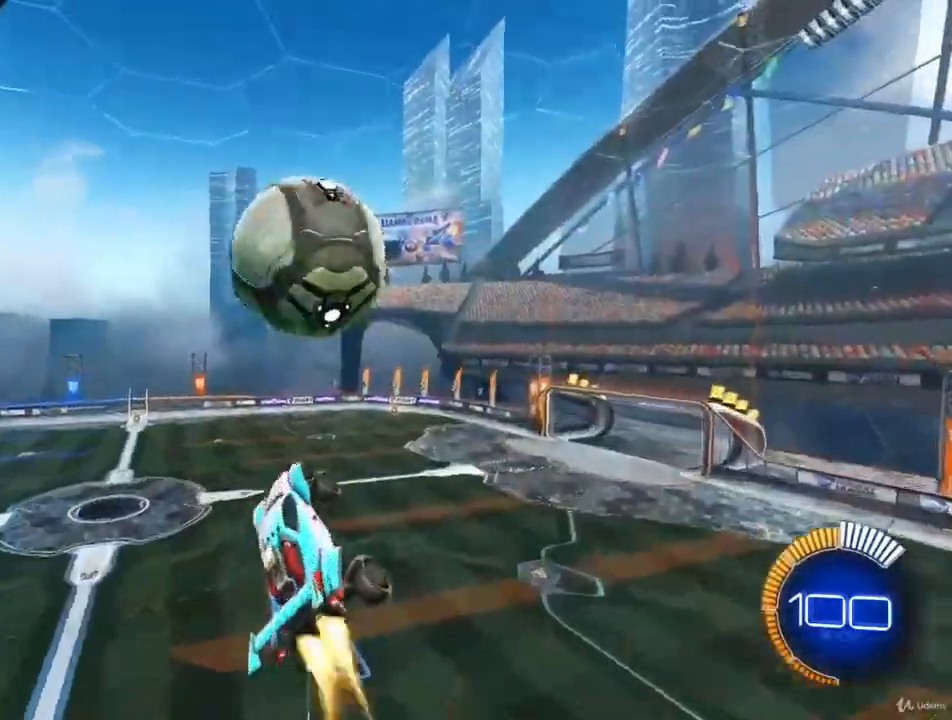
{"buttons": ["CIRCLE", "R2"], "left_stick": "up-right", "right_stick": "center", "events": [[67, "TRIANGLE", "down"], [200, "left_stick", "down"], [233, "CIRCLE", "up"], [233, "TRIANGLE", "up"], [300, "left_stick", "down-right"], [500, "CIRCLE", "down"], [500, "left_stick", "up-right"]]}
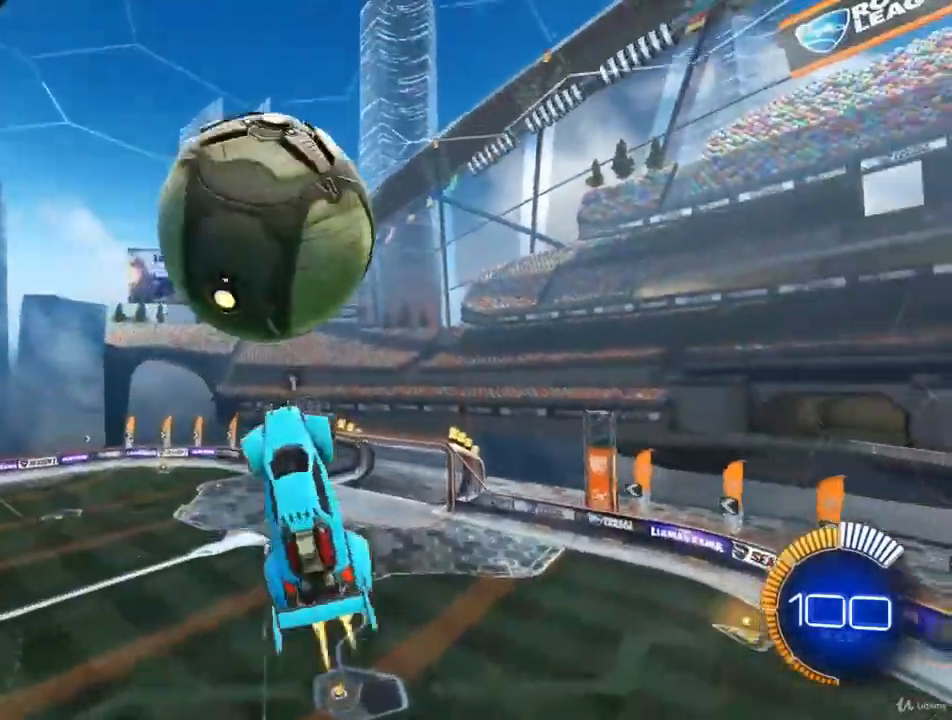
{"buttons": ["R2"], "left_stick": "down", "right_stick": "center", "events": [[167, "left_stick", "center"], [267, "left_stick", "down-left"], [400, "CIRCLE", "up"], [433, "left_stick", "down"]]}
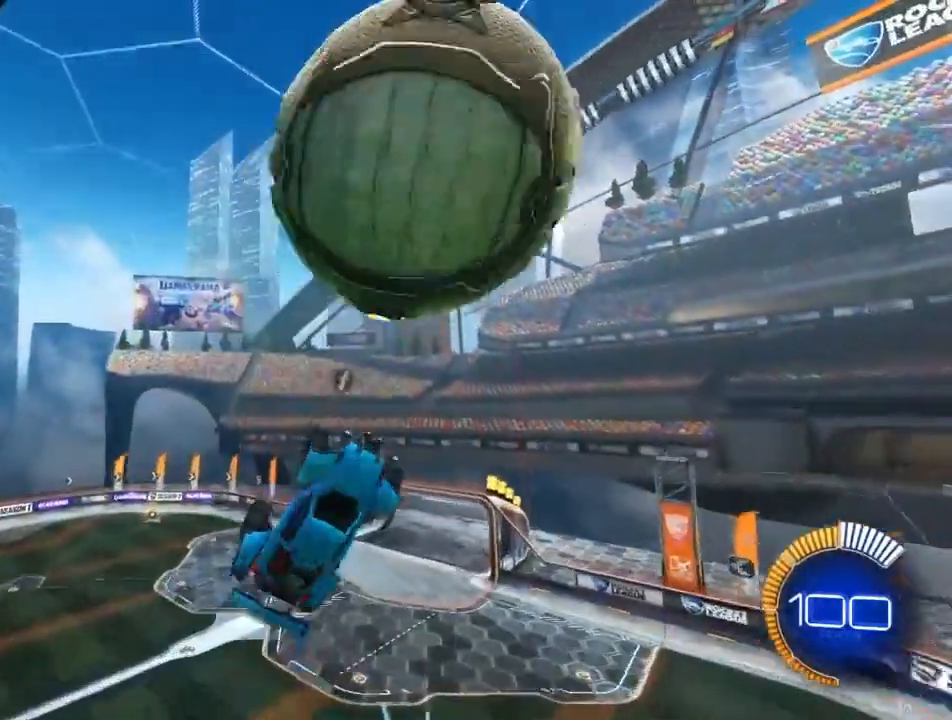
{"buttons": ["R2"], "left_stick": "up", "right_stick": "center", "events": [[133, "CIRCLE", "down"], [133, "left_stick", "up"], [367, "CIRCLE", "up"]]}
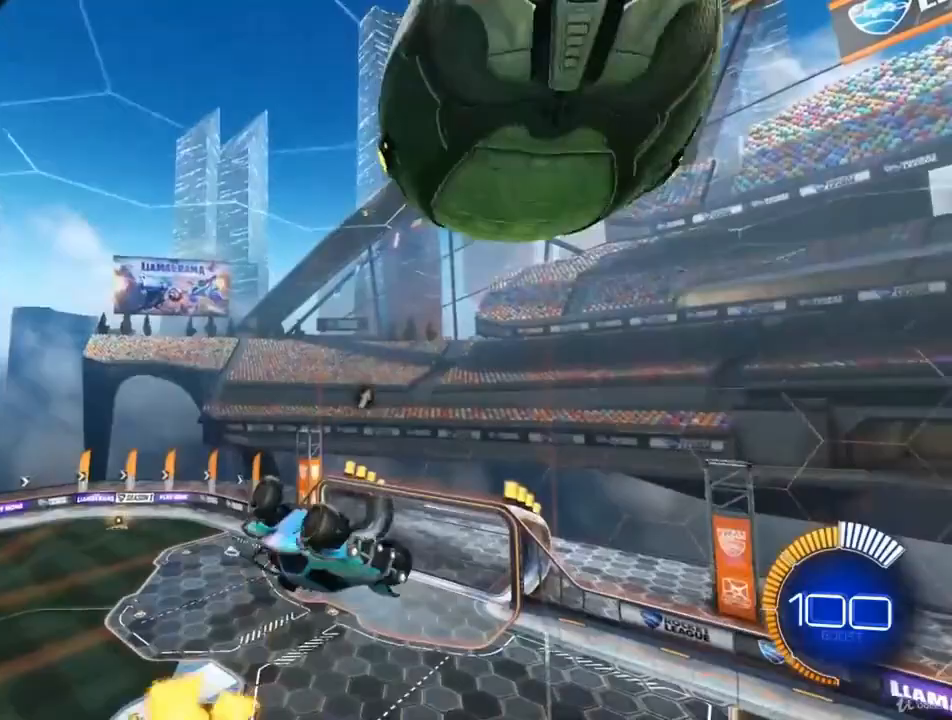
{"buttons": ["R2"], "left_stick": "right", "right_stick": "center", "events": [[267, "CIRCLE", "down"], [267, "left_stick", "right"], [500, "CIRCLE", "up"]]}
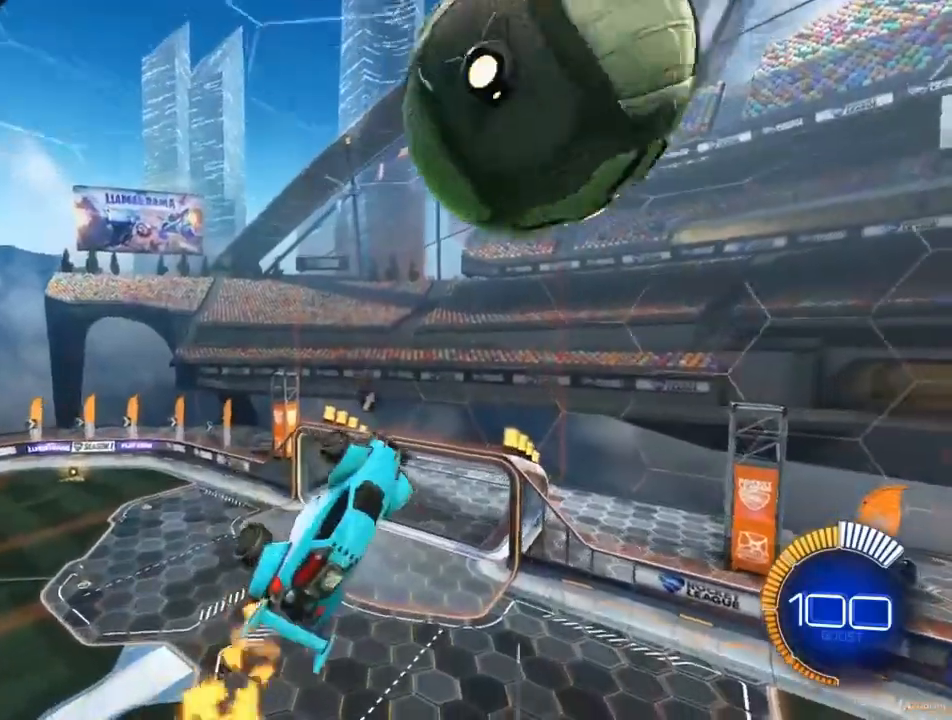
{"buttons": ["R2"], "left_stick": "left", "right_stick": "center", "events": [[67, "left_stick", "center"], [167, "left_stick", "down-left"], [233, "CIRCLE", "down"], [400, "left_stick", "left"], [467, "CIRCLE", "up"]]}
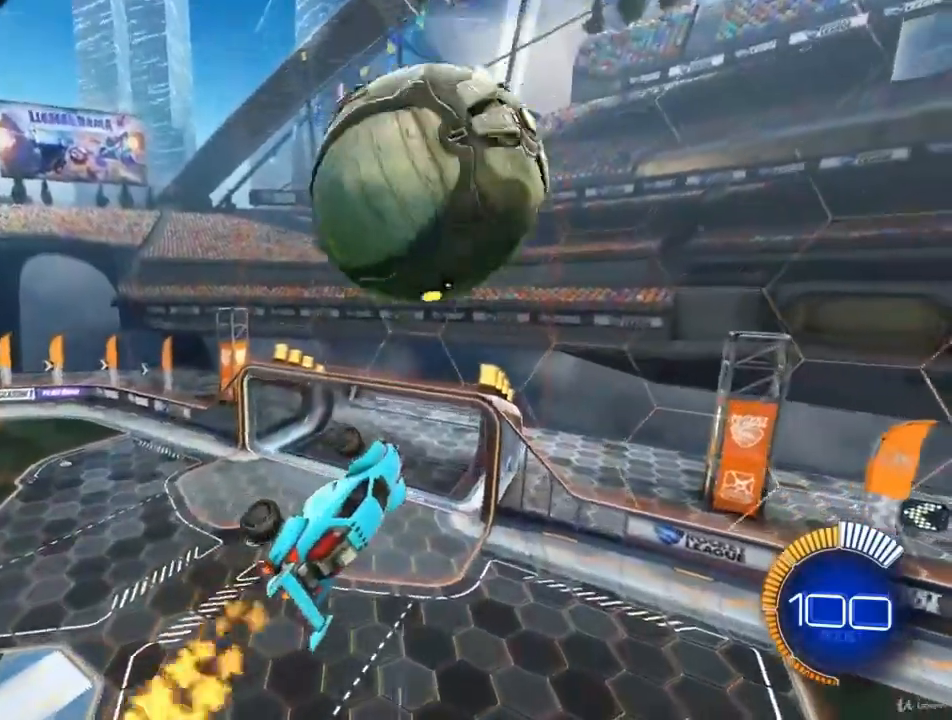
{"buttons": ["CIRCLE", "R2"], "left_stick": "up", "right_stick": "center", "events": [[267, "CIRCLE", "down"], [267, "left_stick", "up-left"], [367, "left_stick", "up"]]}
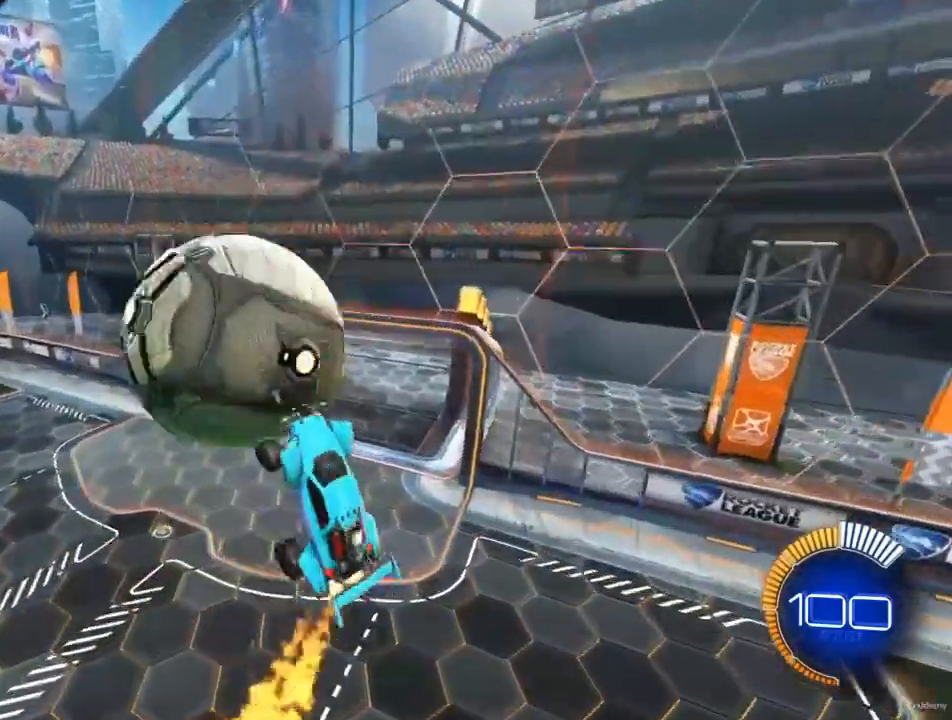
{"buttons": ["SQUARE"], "left_stick": "center", "right_stick": "center", "events": [[100, "left_stick", "center"], [200, "left_stick", "up"], [267, "CIRCLE", "up"], [367, "left_stick", "center"], [433, "R2", "up"], [433, "SQUARE", "down"]]}
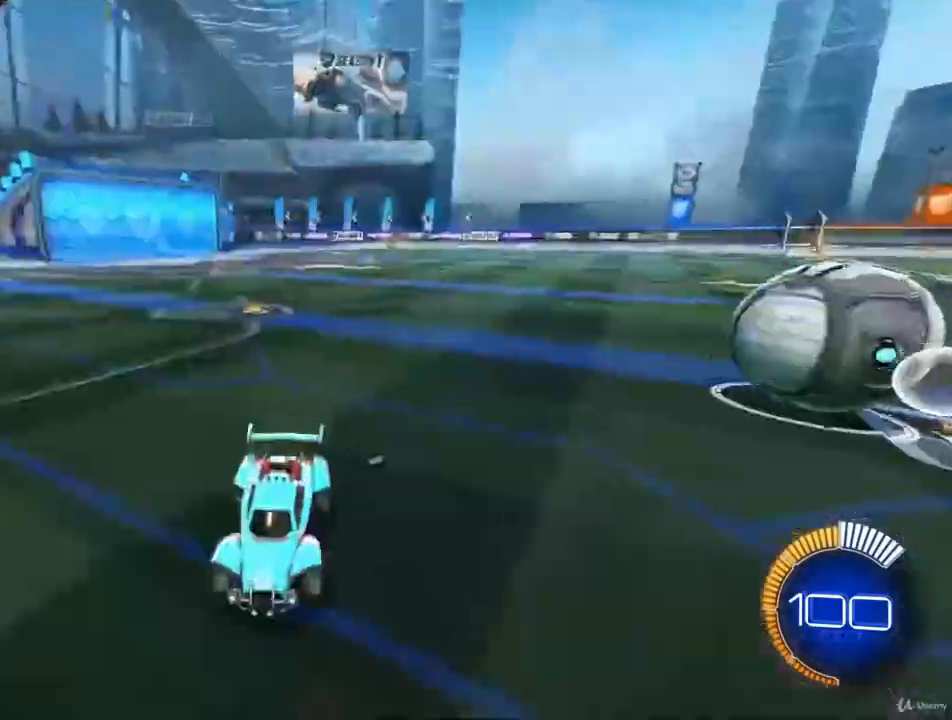
{"buttons": ["CIRCLE", "TRIANGLE", "R2"], "left_stick": "center", "right_stick": "center", "events": [[33, "SQUARE", "up"], [133, "R2", "down"], [267, "CIRCLE", "down"], [433, "TRIANGLE", "down"]]}
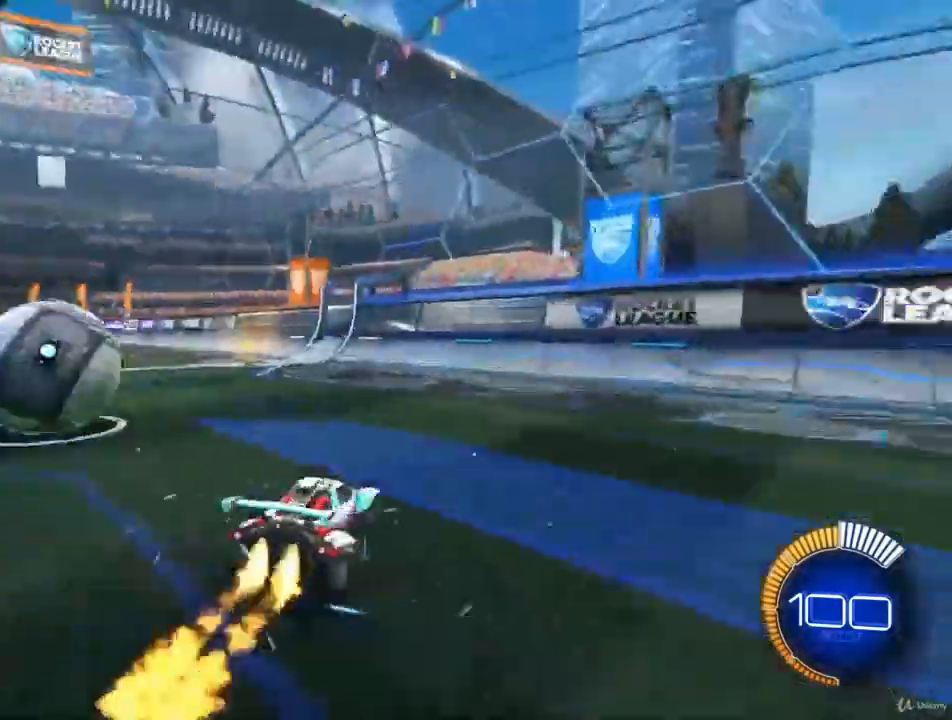
{"buttons": ["R2"], "left_stick": "center", "right_stick": "center", "events": [[67, "TRIANGLE", "up"], [267, "left_stick", "right"], [333, "left_stick", "center"], [367, "CIRCLE", "up"]]}
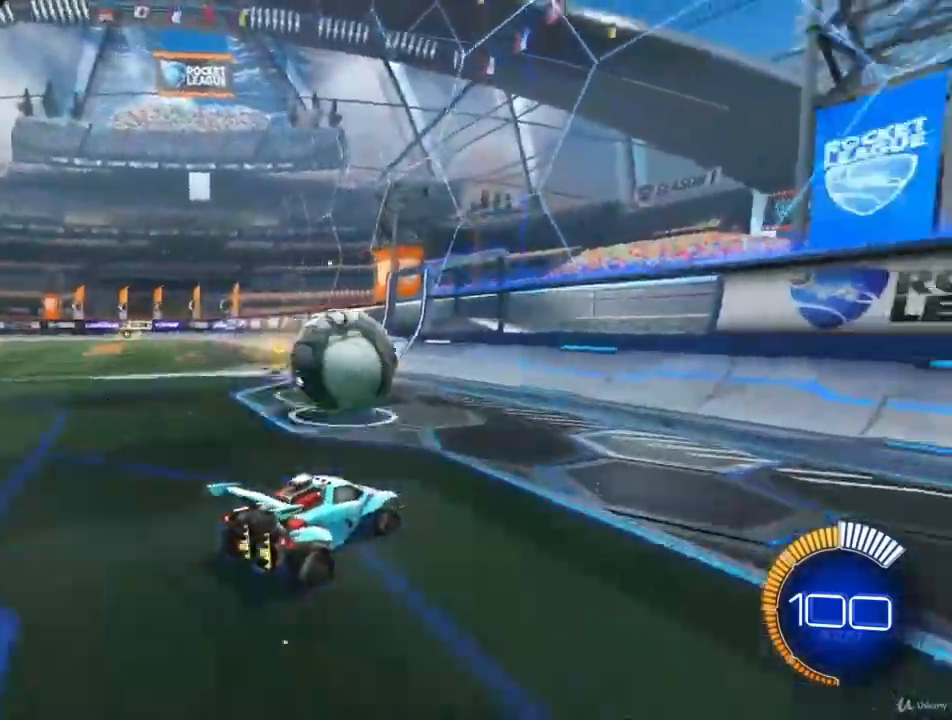
{"buttons": ["R2"], "left_stick": "center", "right_stick": "center", "events": [[233, "CIRCLE", "down"], [467, "CIRCLE", "up"]]}
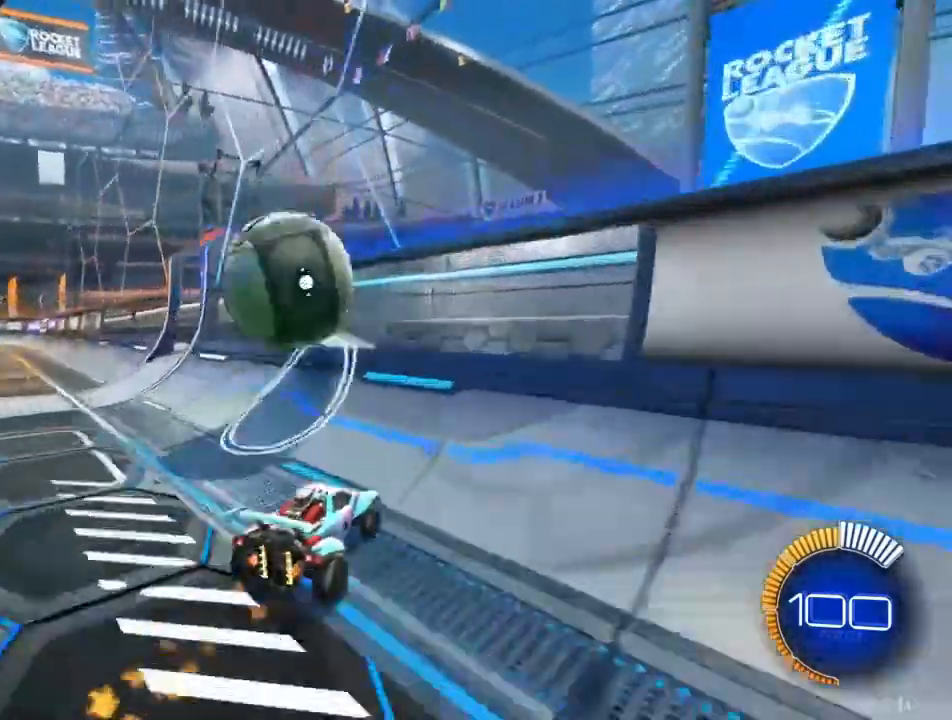
{"buttons": ["CROSS"], "left_stick": "left", "right_stick": "center", "events": [[133, "CIRCLE", "down"], [267, "left_stick", "left"], [333, "CIRCLE", "up"], [400, "R2", "up"], [433, "CROSS", "down"]]}
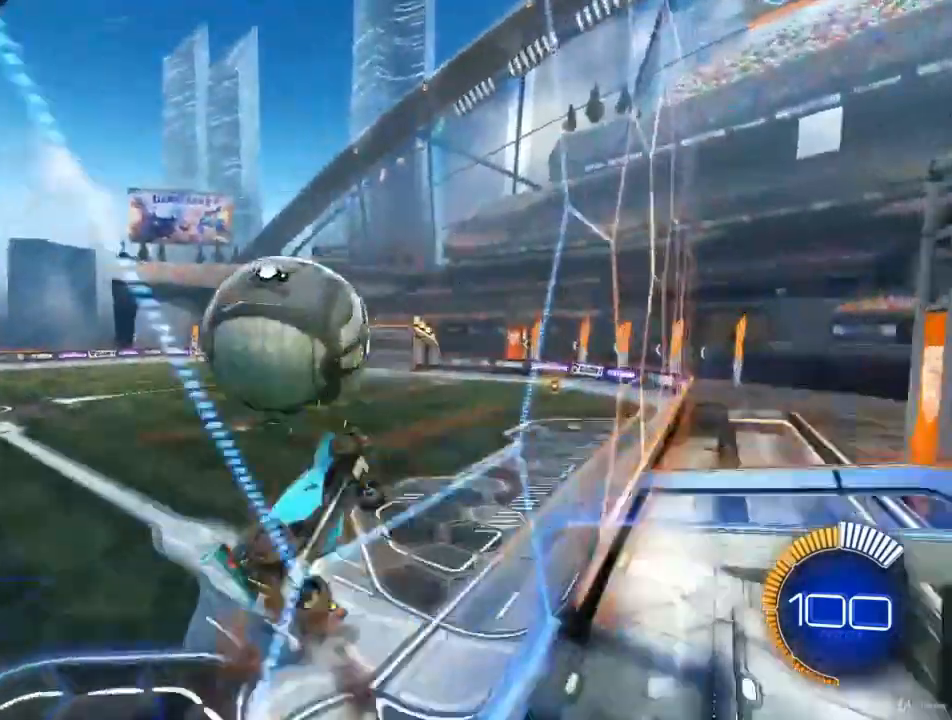
{"buttons": ["R1"], "left_stick": "right", "right_stick": "center", "events": [[67, "R1", "down"], [67, "left_stick", "down"], [133, "CROSS", "up"], [300, "CIRCLE", "down"], [367, "left_stick", "up-right"], [500, "CIRCLE", "up"], [500, "left_stick", "right"]]}
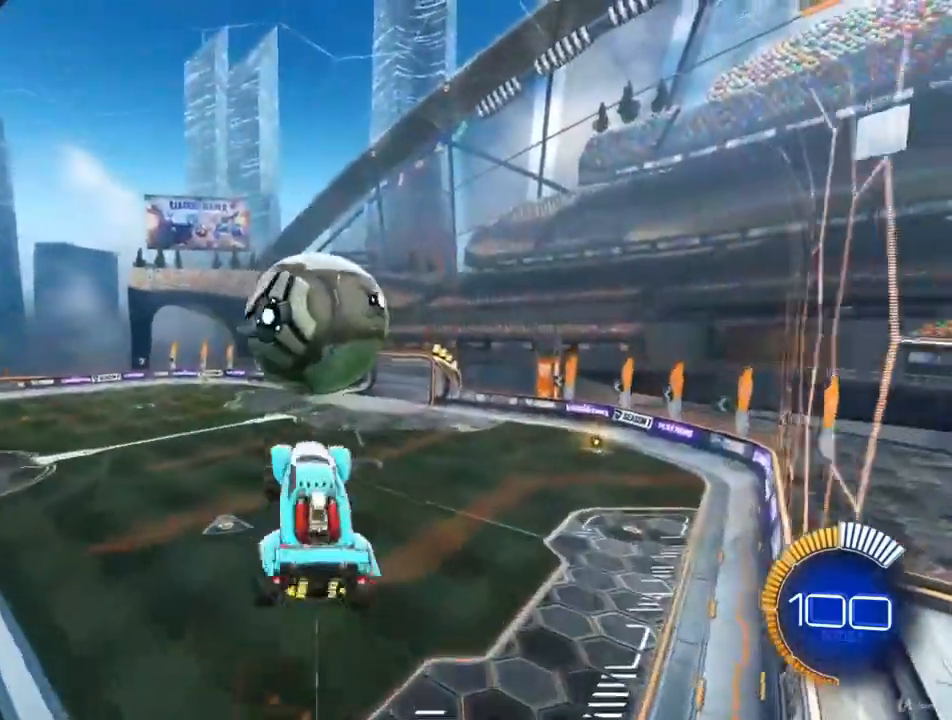
{"buttons": ["R1"], "left_stick": "up-left", "right_stick": "center", "events": [[300, "left_stick", "left"], [333, "CIRCLE", "down"], [400, "left_stick", "up-left"], [500, "CIRCLE", "up"]]}
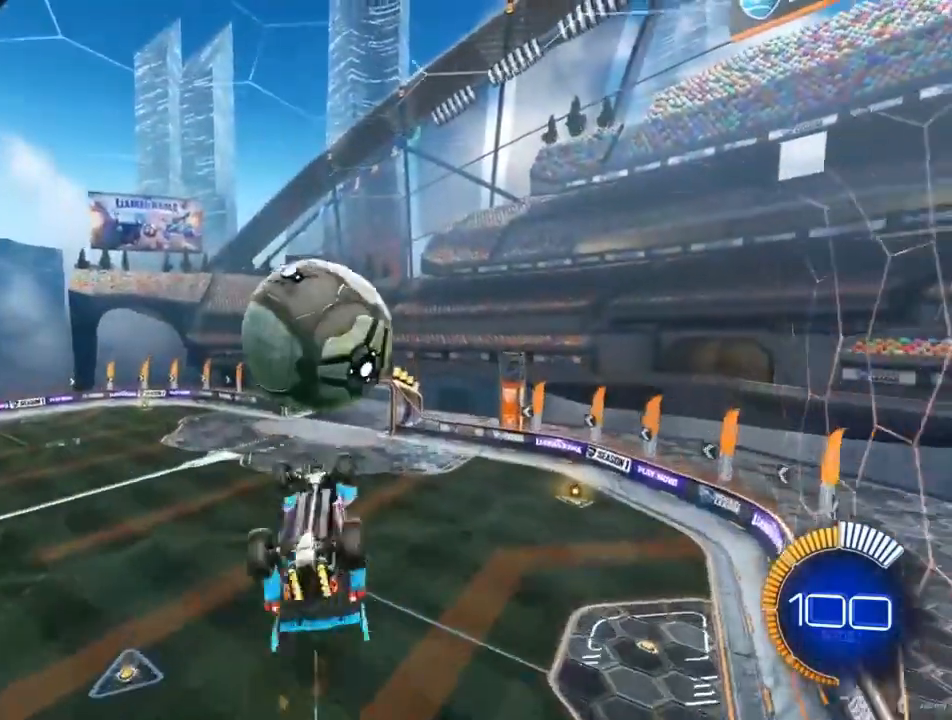
{"buttons": ["R1"], "left_stick": "left", "right_stick": "center", "events": [[33, "left_stick", "up"], [200, "CIRCLE", "down"], [300, "left_stick", "right"], [433, "CIRCLE", "up"], [433, "left_stick", "left"]]}
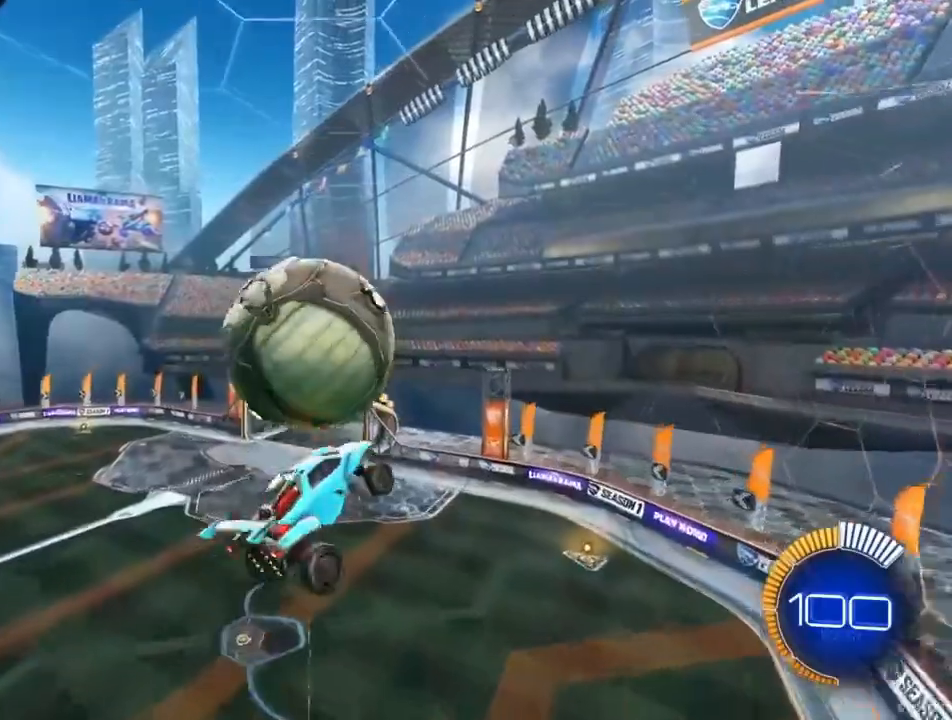
{"buttons": ["R1"], "left_stick": "up-right", "right_stick": "center", "events": [[133, "left_stick", "up-left"], [267, "CIRCLE", "down"], [333, "left_stick", "up"], [433, "CIRCLE", "up"], [500, "left_stick", "up-right"]]}
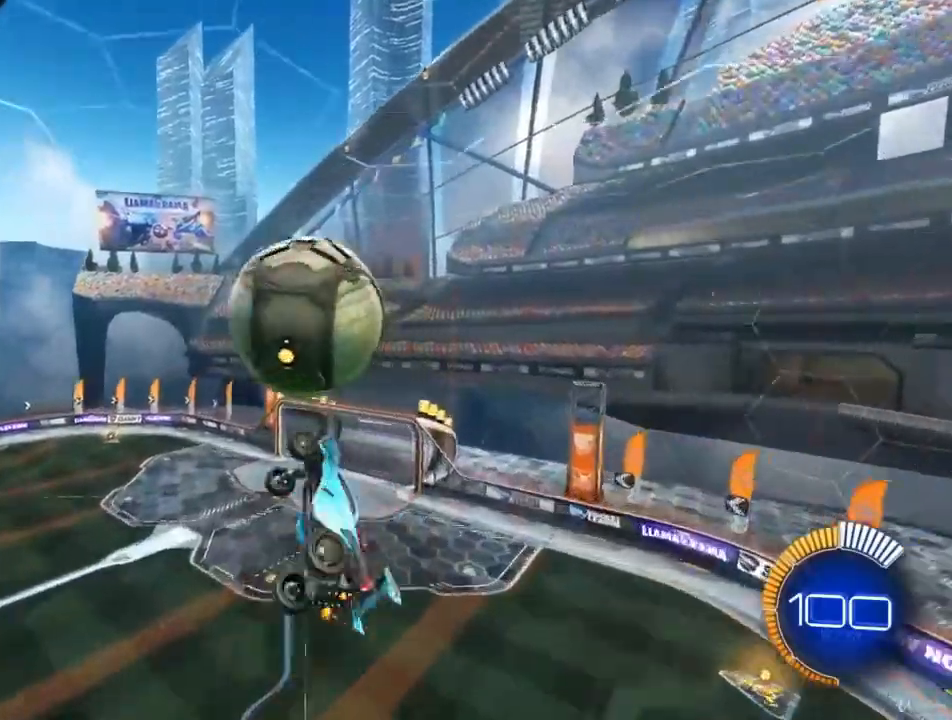
{"buttons": ["R1"], "left_stick": "left", "right_stick": "center", "events": [[33, "CIRCLE", "down"], [200, "CIRCLE", "up"], [200, "left_stick", "down-left"], [367, "left_stick", "left"]]}
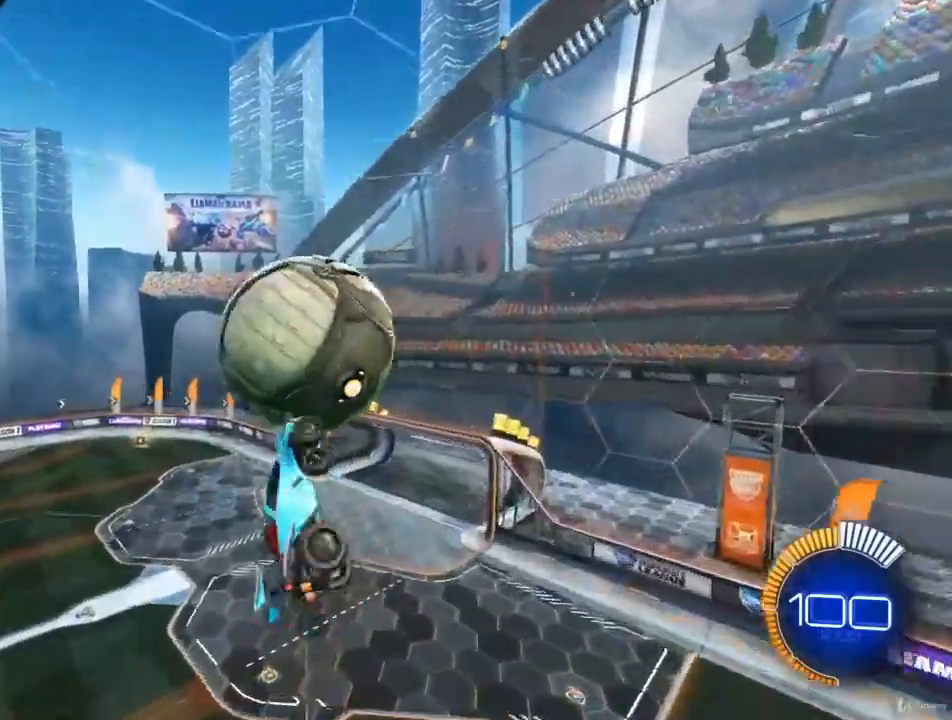
{"buttons": ["CIRCLE", "R1"], "left_stick": "down-left", "right_stick": "center", "events": [[33, "left_stick", "up-left"], [100, "CIRCLE", "down"], [333, "left_stick", "right"], [500, "left_stick", "down-left"]]}
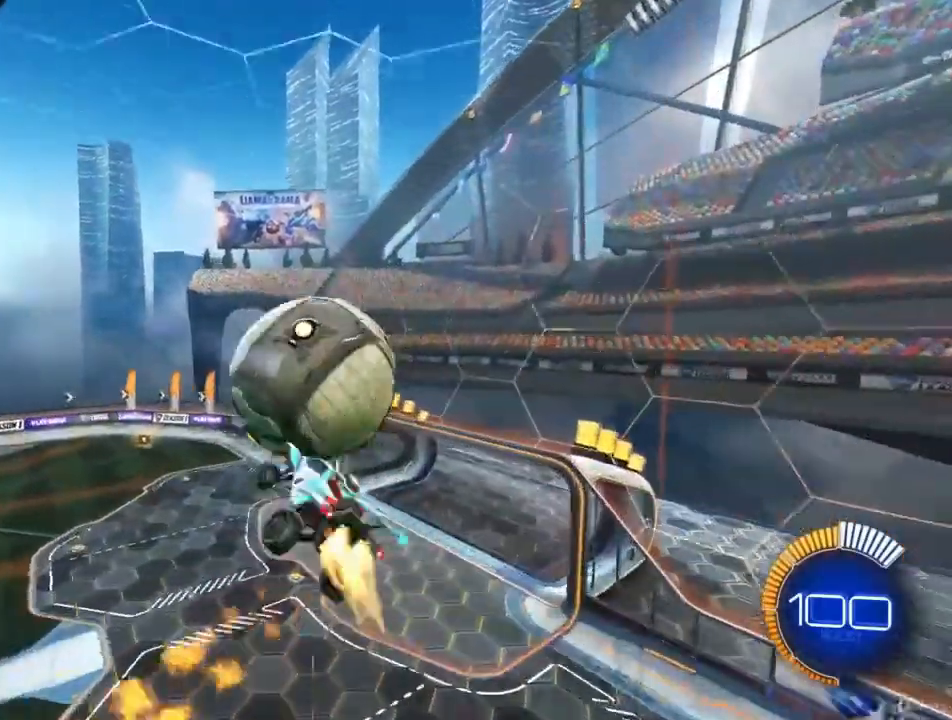
{"buttons": ["CIRCLE", "R1"], "left_stick": "down", "right_stick": "center", "events": [[233, "left_stick", "left"], [400, "left_stick", "center"], [467, "left_stick", "down"]]}
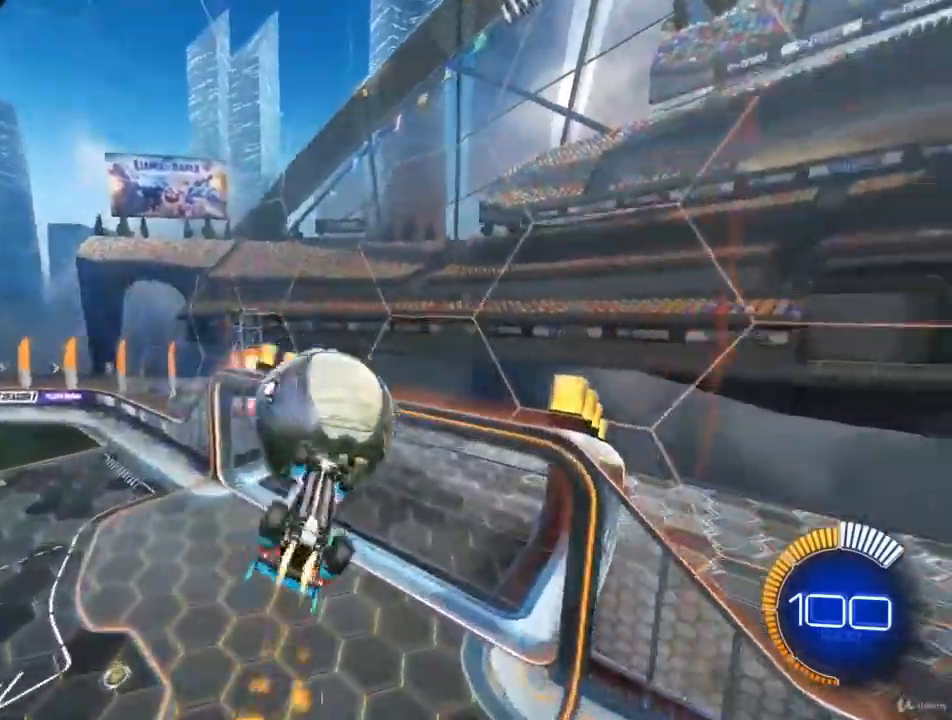
{"buttons": ["CIRCLE", "R1"], "left_stick": "up-left", "right_stick": "center", "events": [[33, "left_stick", "down-left"], [233, "left_stick", "up-left"]]}
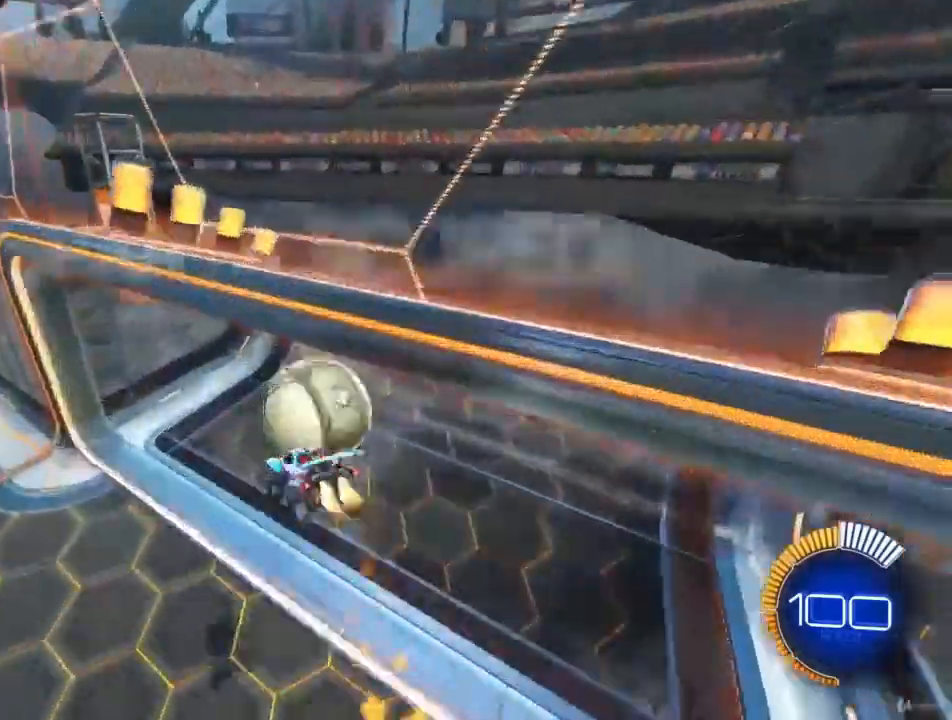
{"buttons": ["SQUARE"], "left_stick": "center", "right_stick": "center", "events": [[100, "CIRCLE", "up"], [167, "left_stick", "center"], [200, "R1", "up"], [433, "SQUARE", "down"]]}
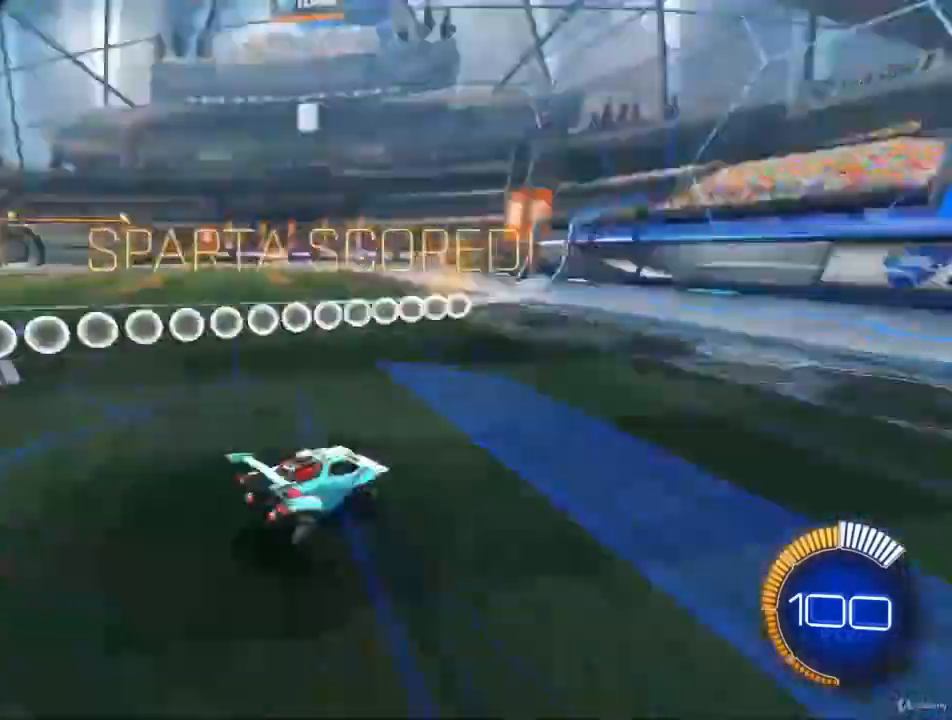
{"buttons": ["CIRCLE", "R2"], "left_stick": "center", "right_stick": "center", "events": [[100, "SQUARE", "up"], [200, "R2", "down"], [367, "CIRCLE", "down"]]}
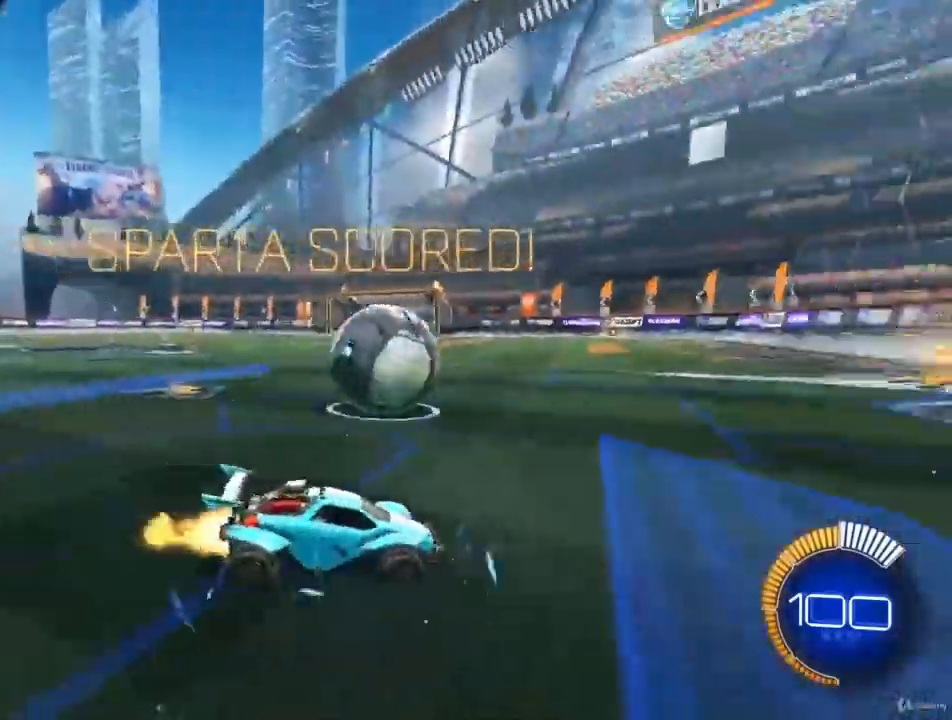
{"buttons": ["CIRCLE", "R2"], "left_stick": "center", "right_stick": "center", "events": []}
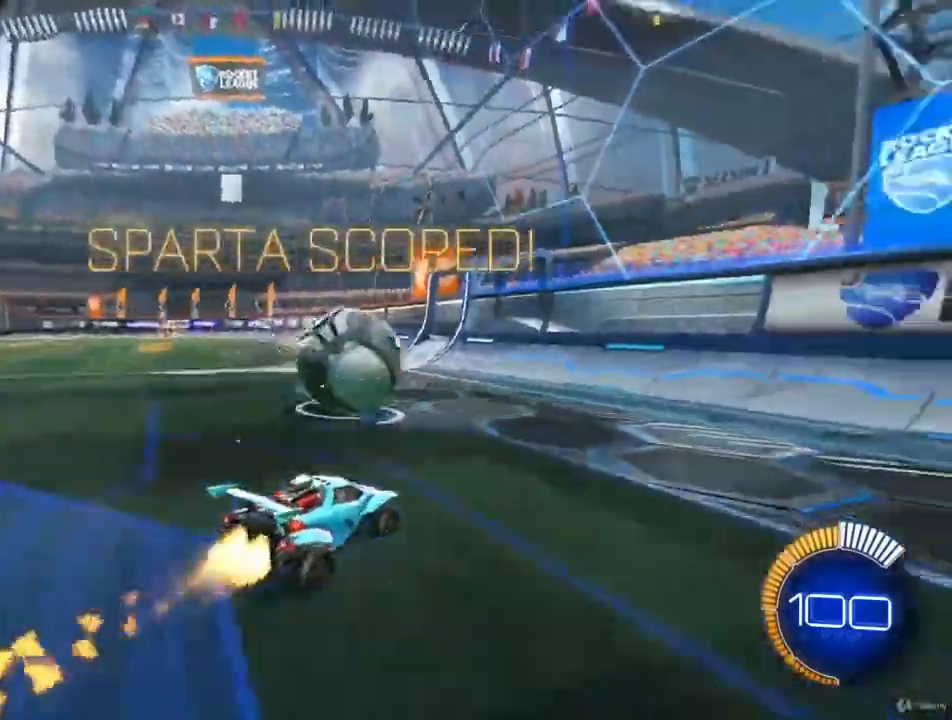
{"buttons": ["CIRCLE", "R2"], "left_stick": "center", "right_stick": "center", "events": [[33, "CIRCLE", "up"], [367, "CIRCLE", "down"]]}
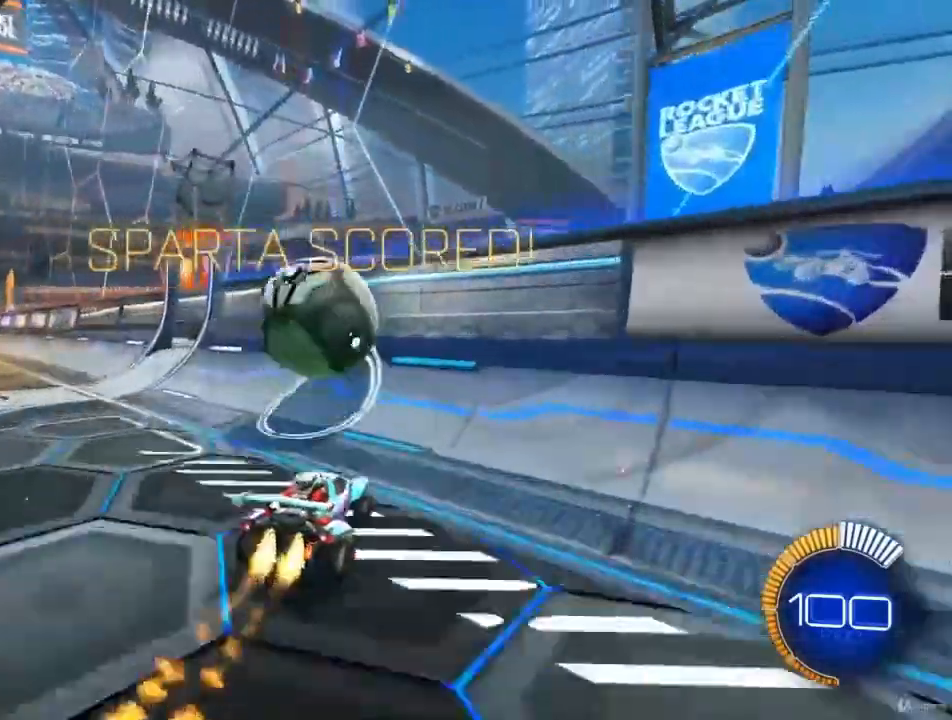
{"buttons": ["CROSS", "L2"], "left_stick": "left", "right_stick": "center", "events": [[33, "CIRCLE", "up"], [167, "CIRCLE", "down"], [367, "CIRCLE", "up"], [400, "R2", "up"], [400, "left_stick", "left"], [467, "CROSS", "down"], [467, "L2", "down"]]}